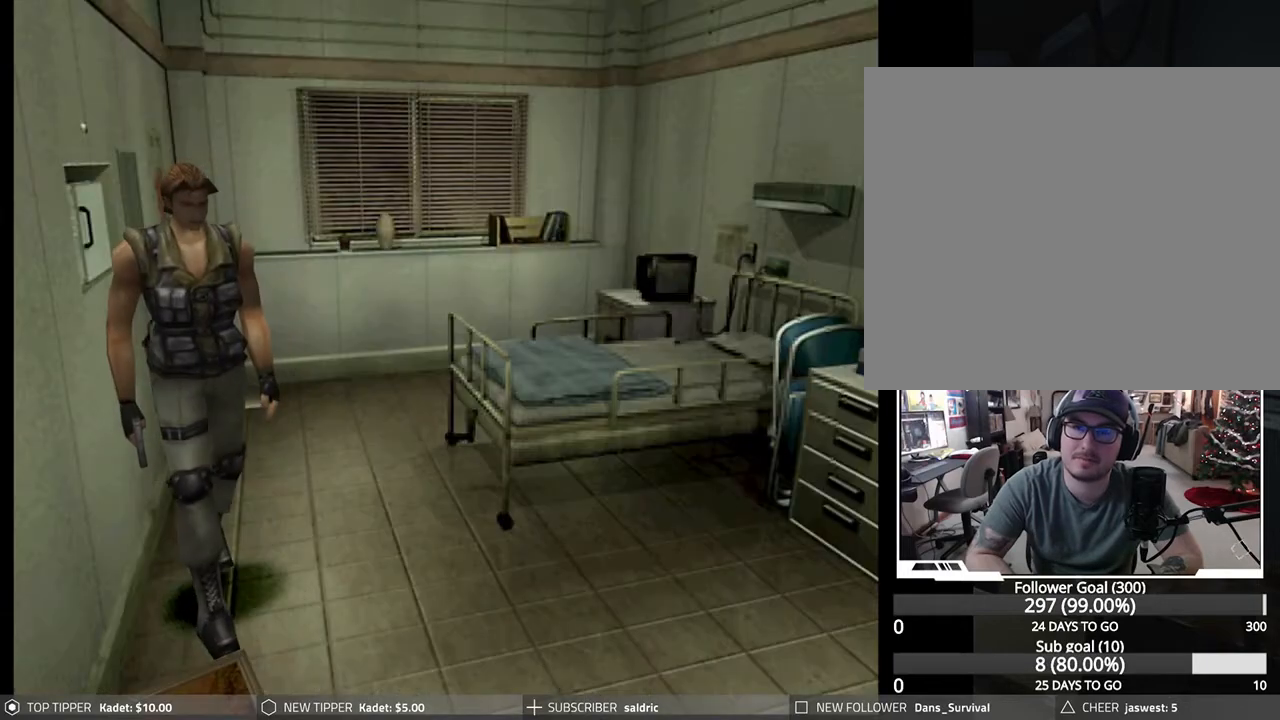
Gameplay with a controller (PlayStation layout); each line is a JSON object with the inputs held at the frame after it. "events" lists button and stick changes between this image and that frame as [ms after this image, input, new state], when the widget could be followed in between. Not read: right_stick.
{"buttons": ["DPAD_DOWN", "DPAD_RIGHT"], "left_stick": "center", "events": [[450, "DPAD_RIGHT", "down"]]}
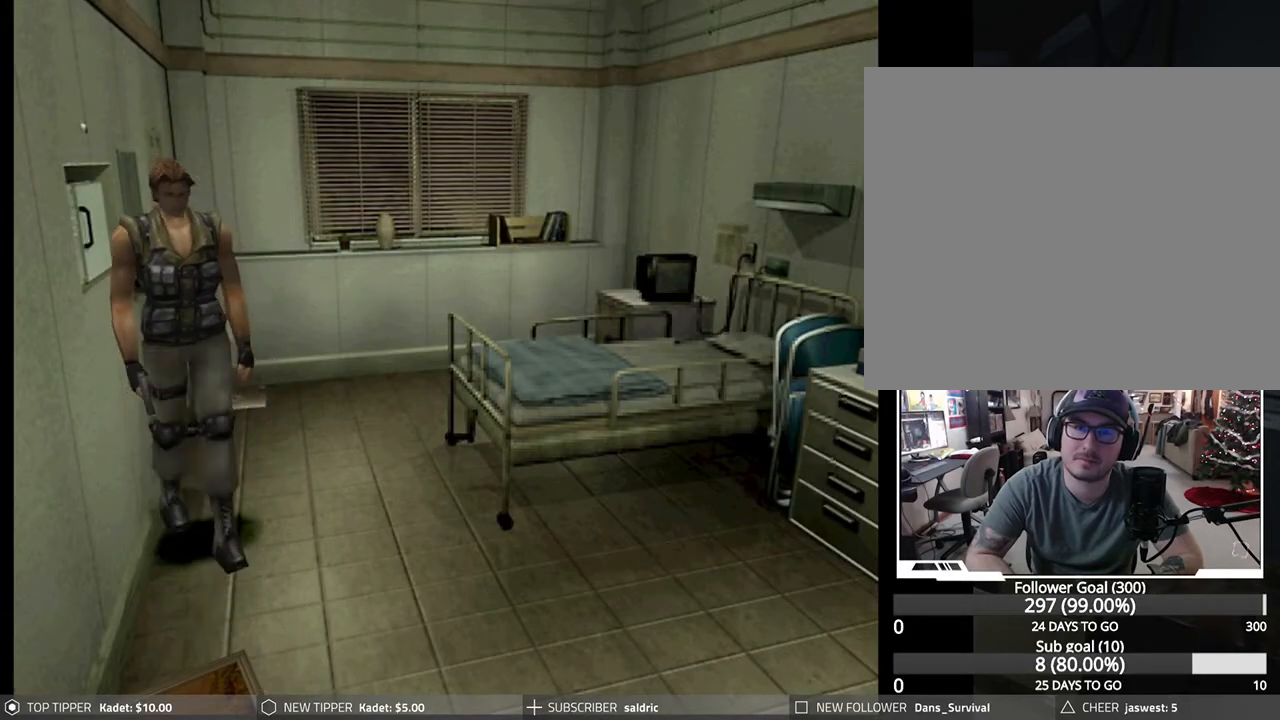
{"buttons": ["DPAD_RIGHT"], "left_stick": "center", "events": [[17, "DPAD_DOWN", "up"]]}
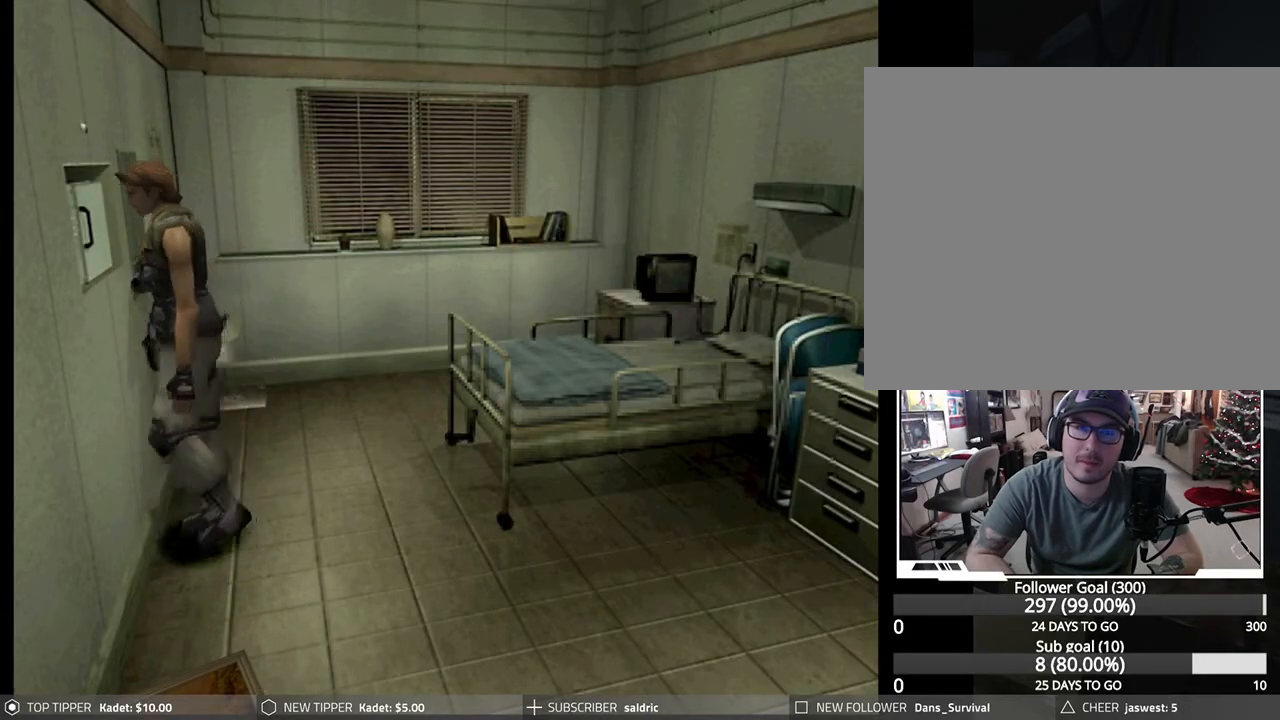
{"buttons": ["CROSS"], "left_stick": "center", "events": [[133, "CROSS", "down"], [200, "DPAD_RIGHT", "up"]]}
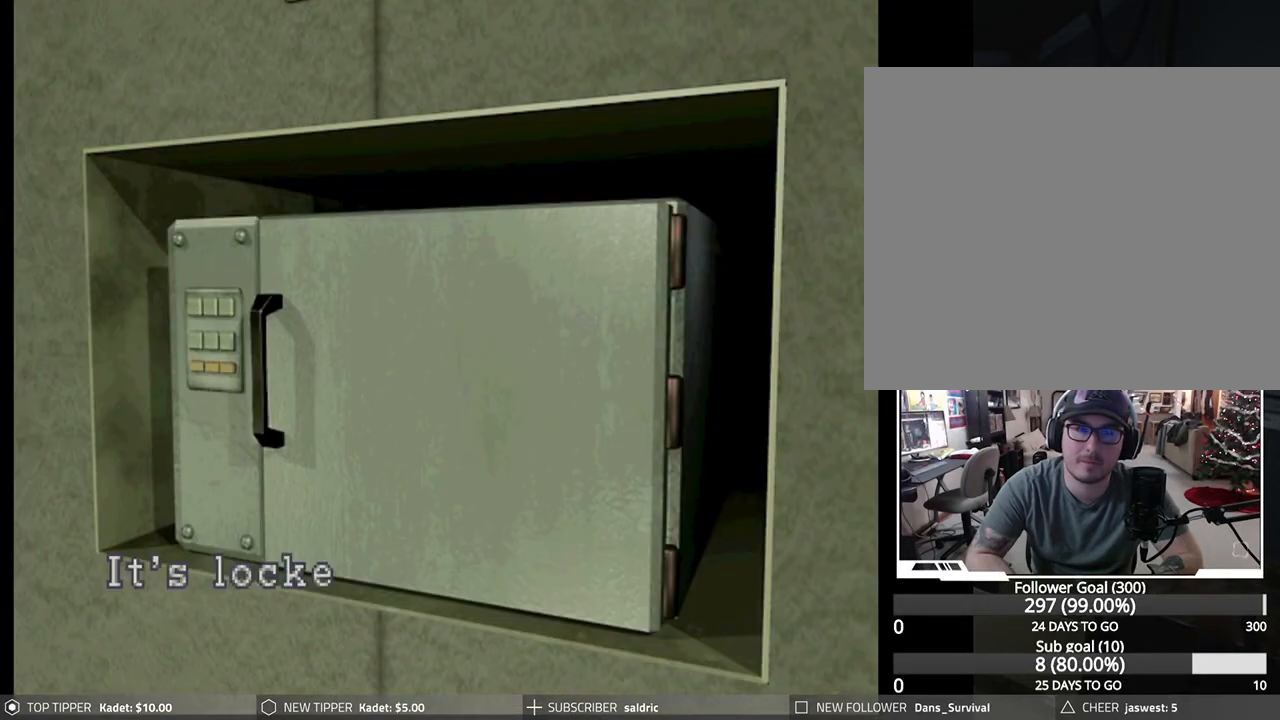
{"buttons": [], "left_stick": "center", "events": [[17, "CROSS", "up"], [83, "CROSS", "down"], [450, "CROSS", "up"]]}
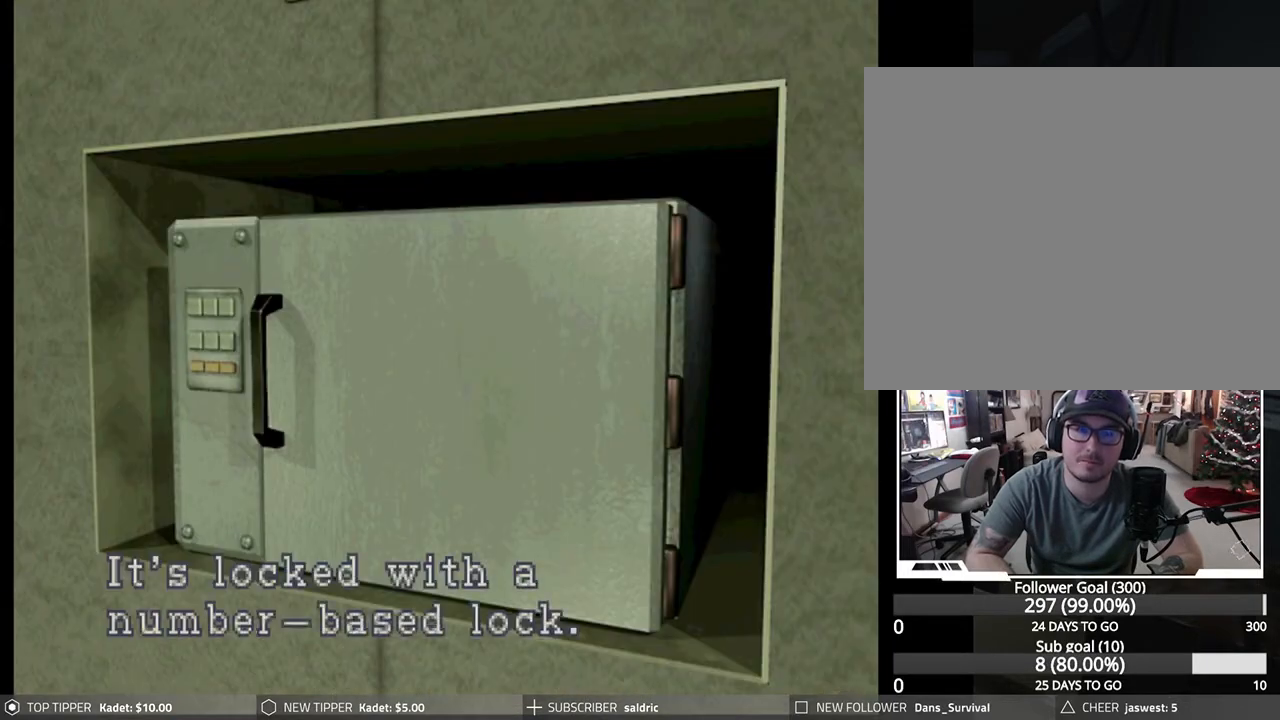
{"buttons": ["CROSS"], "left_stick": "center", "events": [[17, "CROSS", "down"]]}
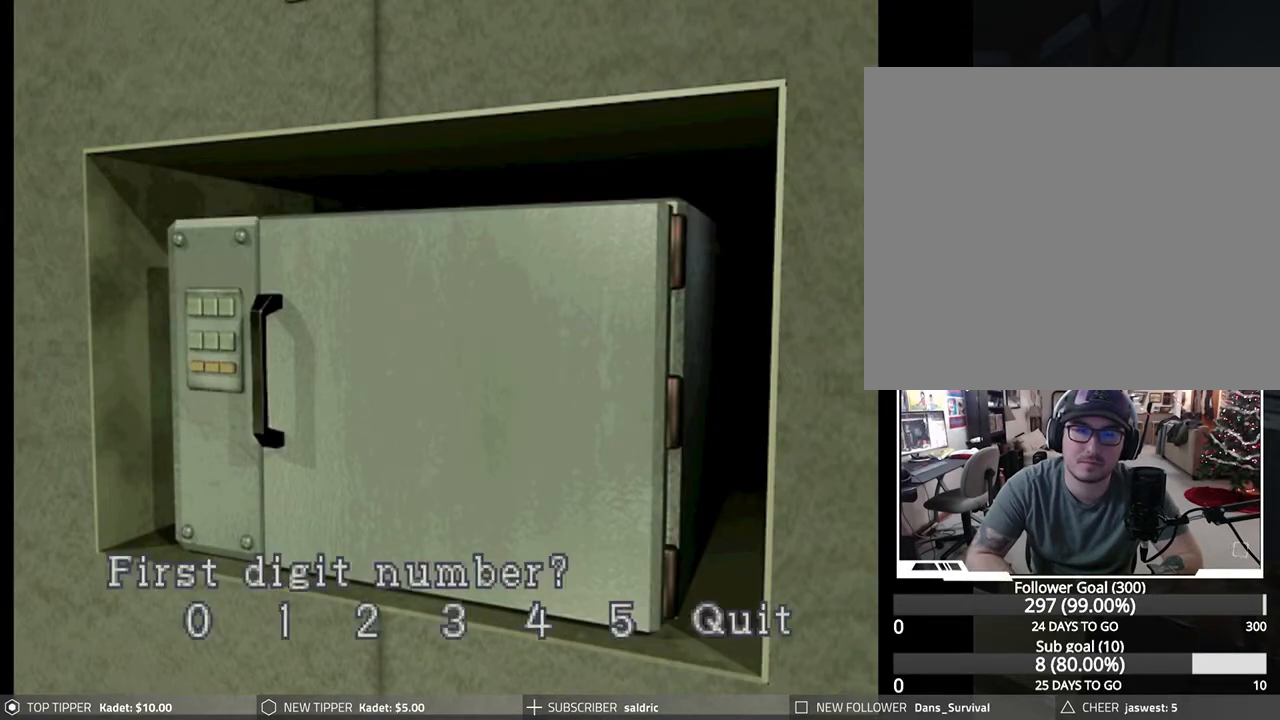
{"buttons": [], "left_stick": "center", "events": [[167, "CROSS", "up"], [217, "DPAD_RIGHT", "down"], [283, "DPAD_RIGHT", "up"], [367, "DPAD_RIGHT", "down"], [483, "DPAD_RIGHT", "up"]]}
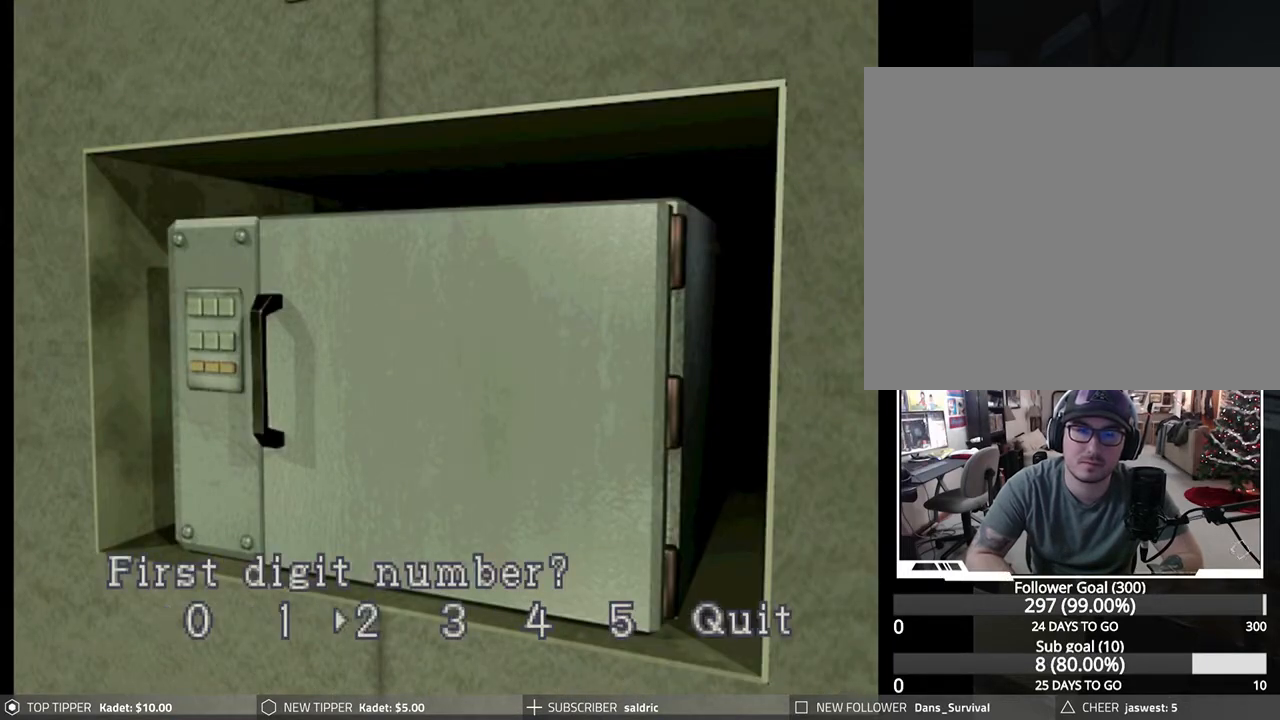
{"buttons": ["CROSS"], "left_stick": "center", "events": [[117, "DPAD_RIGHT", "down"], [200, "DPAD_RIGHT", "up"], [367, "CROSS", "down"]]}
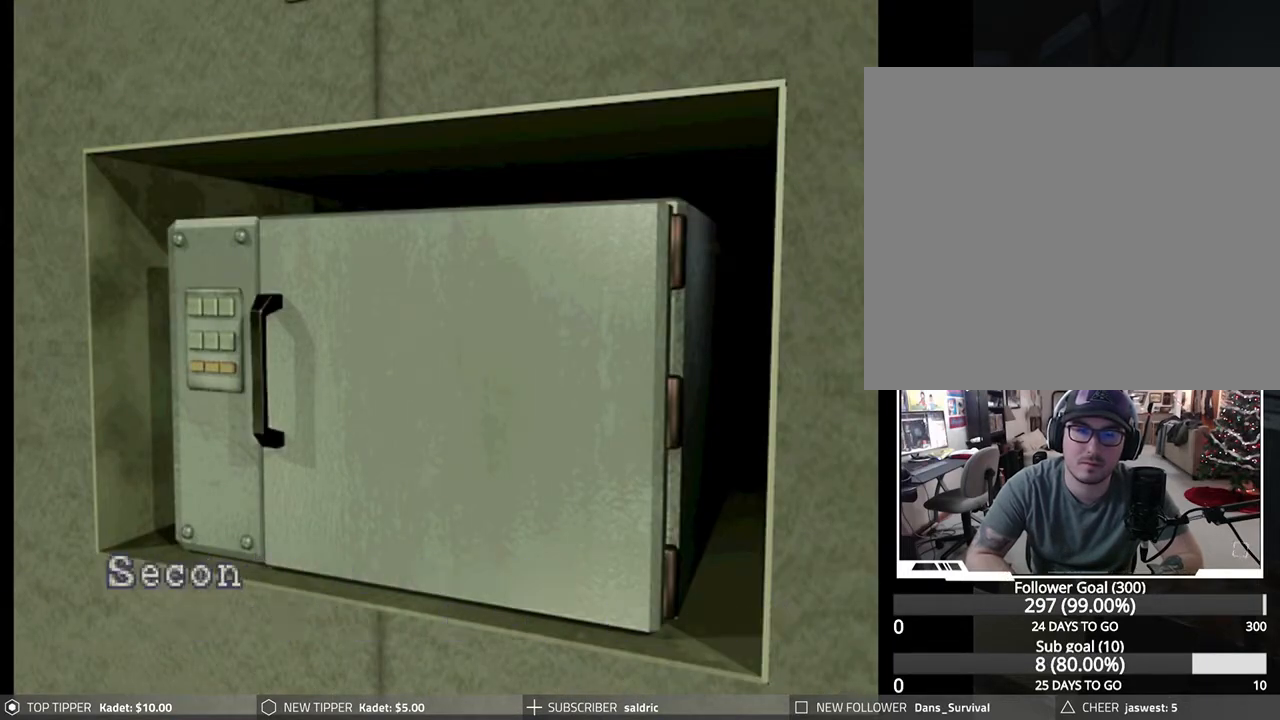
{"buttons": ["DPAD_RIGHT"], "left_stick": "center", "events": [[267, "DPAD_RIGHT", "down"], [300, "CROSS", "up"], [350, "DPAD_RIGHT", "up"], [483, "DPAD_RIGHT", "down"]]}
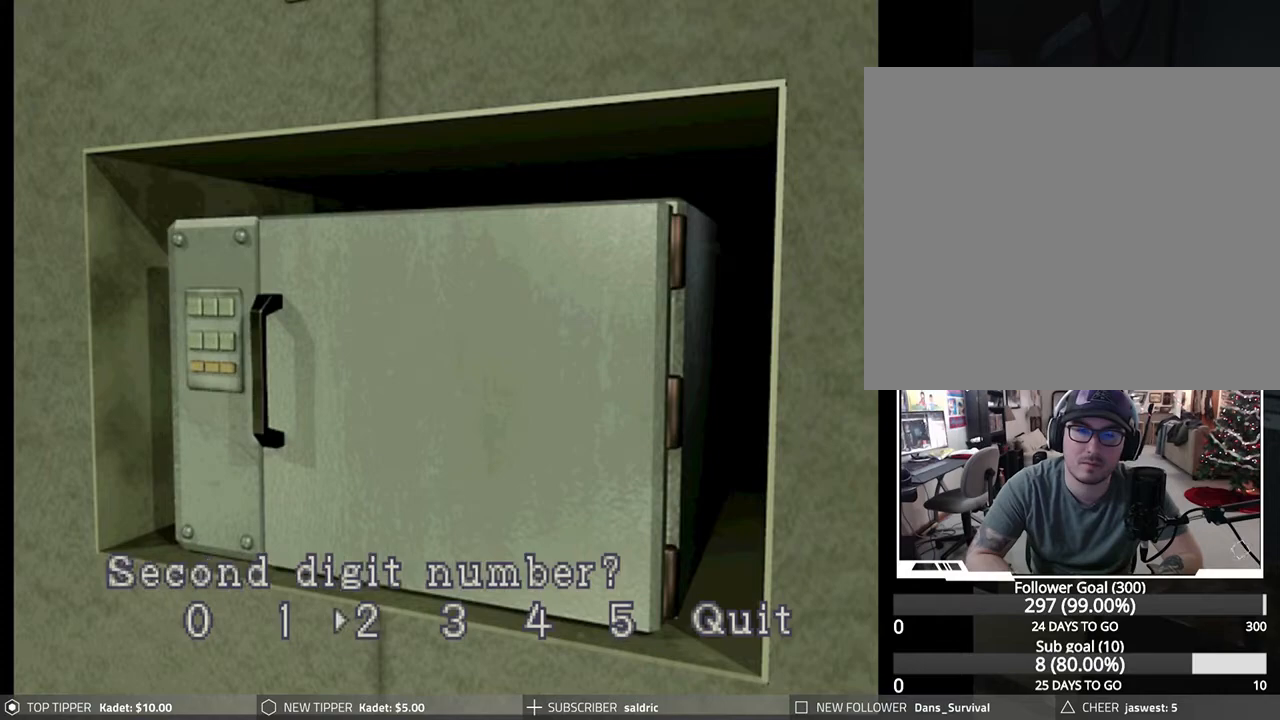
{"buttons": ["CROSS"], "left_stick": "center", "events": [[67, "DPAD_RIGHT", "up"], [250, "CROSS", "down"]]}
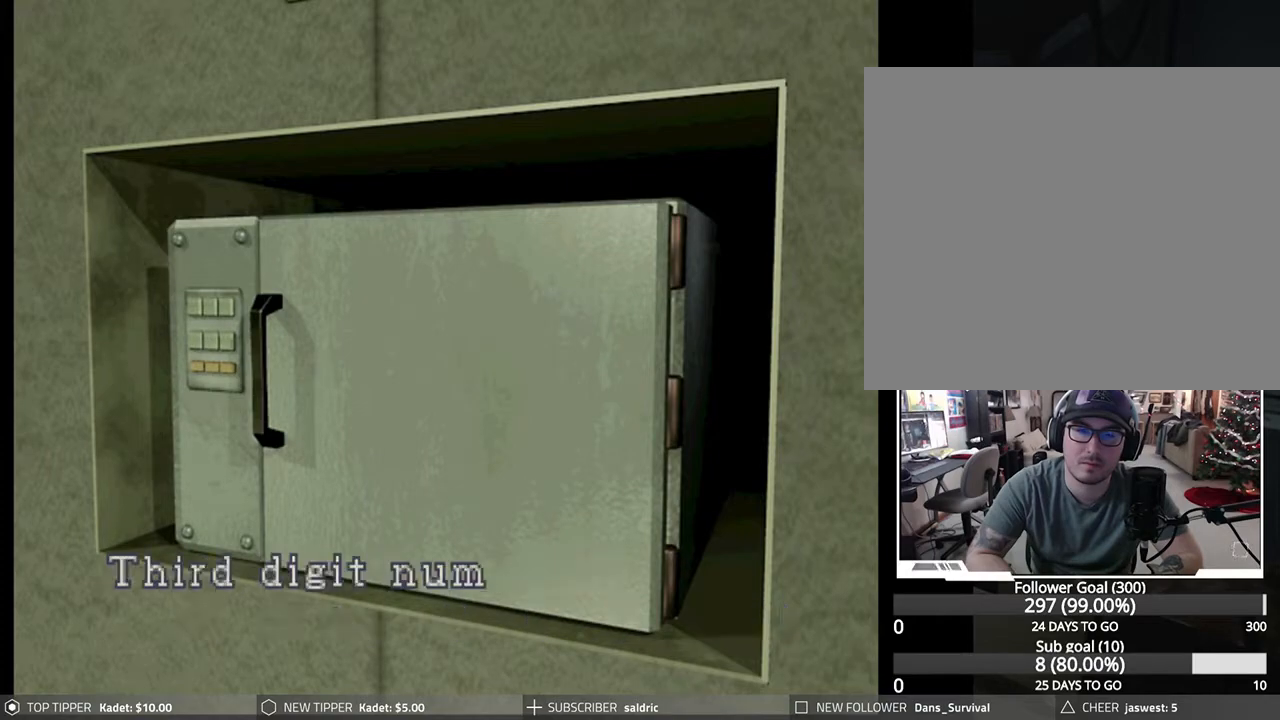
{"buttons": [], "left_stick": "center", "events": [[167, "CROSS", "up"], [167, "DPAD_LEFT", "down"], [250, "DPAD_LEFT", "up"], [350, "DPAD_LEFT", "down"], [433, "DPAD_LEFT", "up"]]}
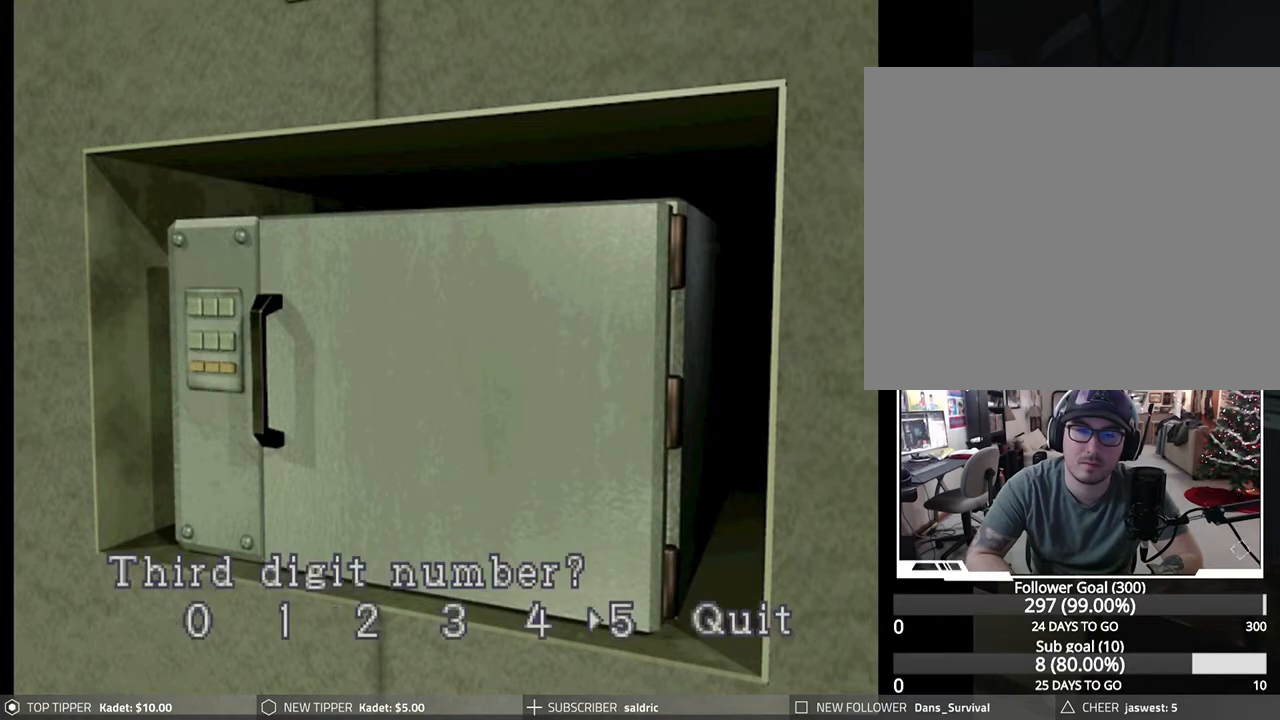
{"buttons": ["CROSS"], "left_stick": "center", "events": [[83, "CROSS", "down"]]}
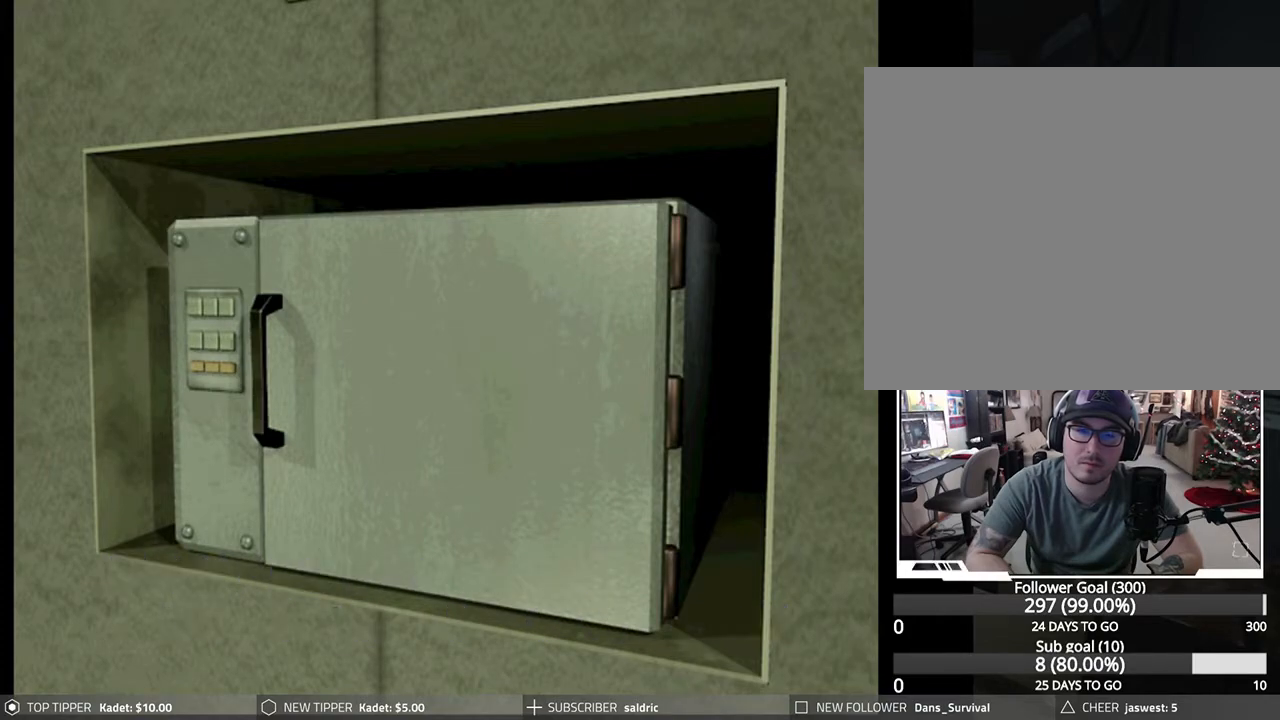
{"buttons": [], "left_stick": "center", "events": [[183, "CROSS", "up"]]}
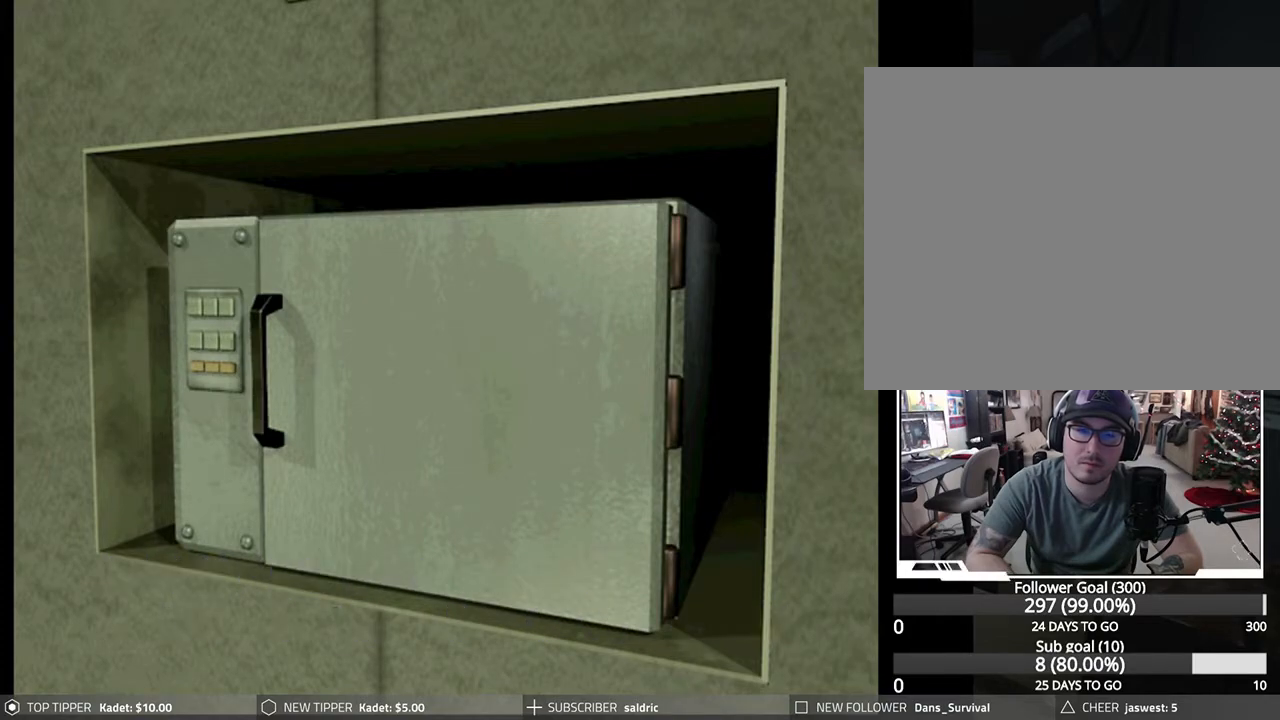
{"buttons": [], "left_stick": "center", "events": []}
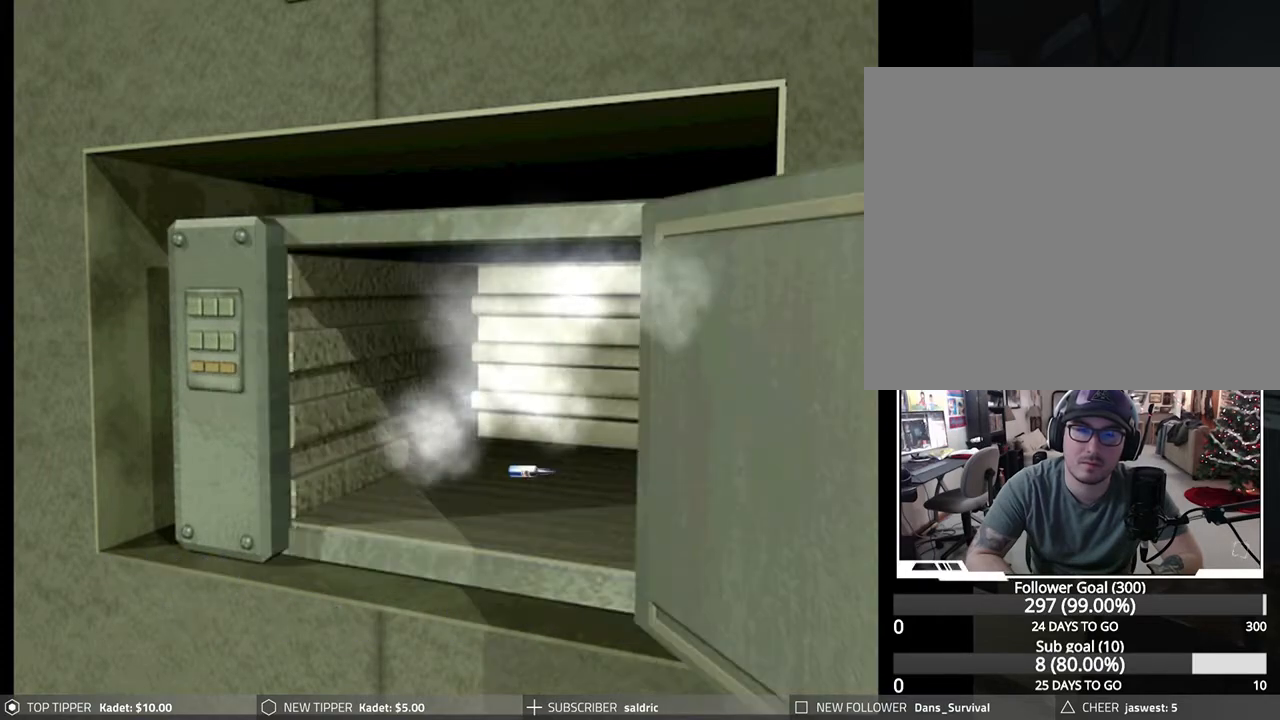
{"buttons": [], "left_stick": "center", "events": [[133, "CROSS", "down"], [283, "CROSS", "up"], [367, "CROSS", "down"], [500, "CROSS", "up"]]}
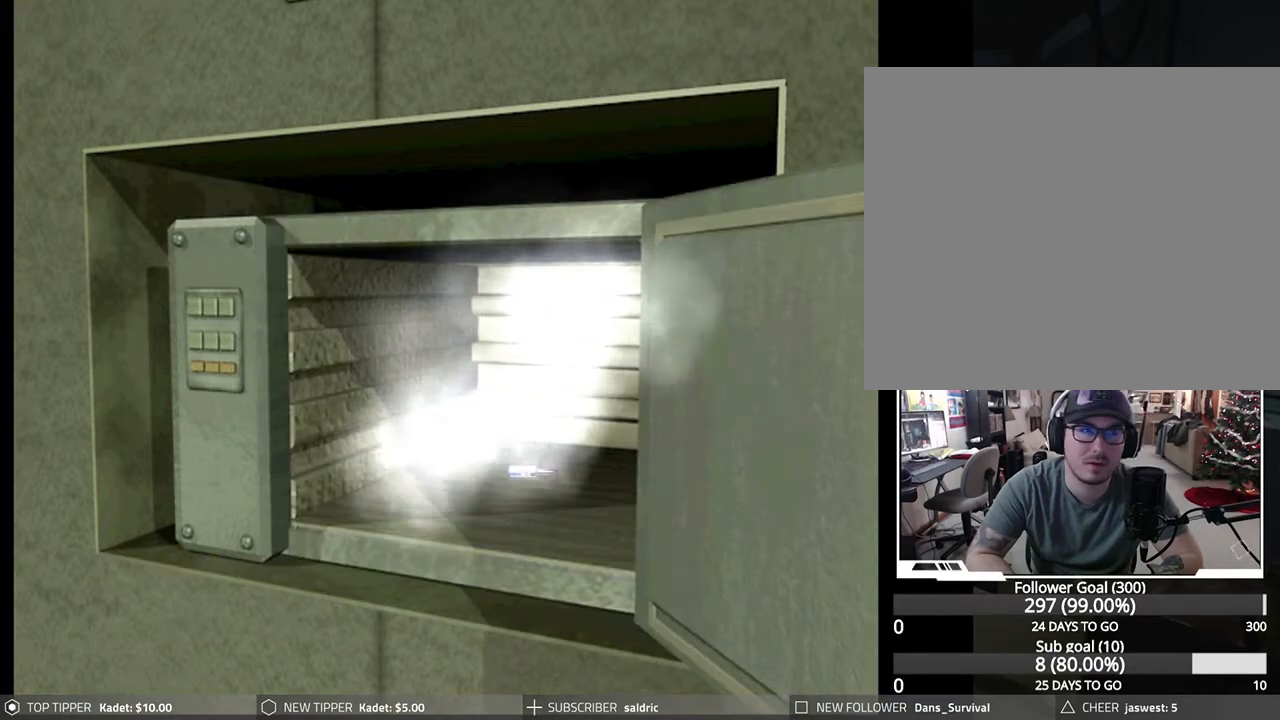
{"buttons": ["CROSS"], "left_stick": "center", "events": [[83, "CROSS", "down"], [200, "CROSS", "up"], [267, "CROSS", "down"], [367, "CROSS", "up"], [450, "CROSS", "down"]]}
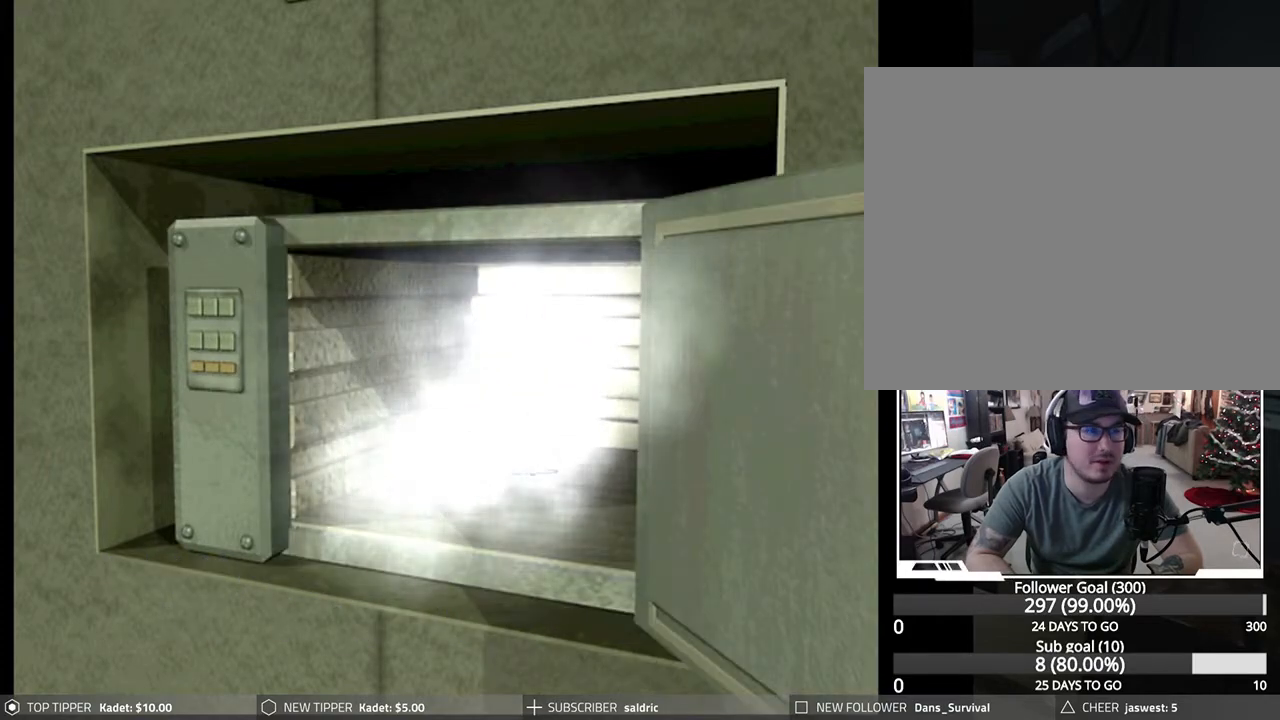
{"buttons": ["CROSS"], "left_stick": "center", "events": [[33, "CROSS", "up"], [117, "CROSS", "down"], [233, "CROSS", "up"], [283, "CROSS", "down"], [417, "CROSS", "up"], [483, "CROSS", "down"]]}
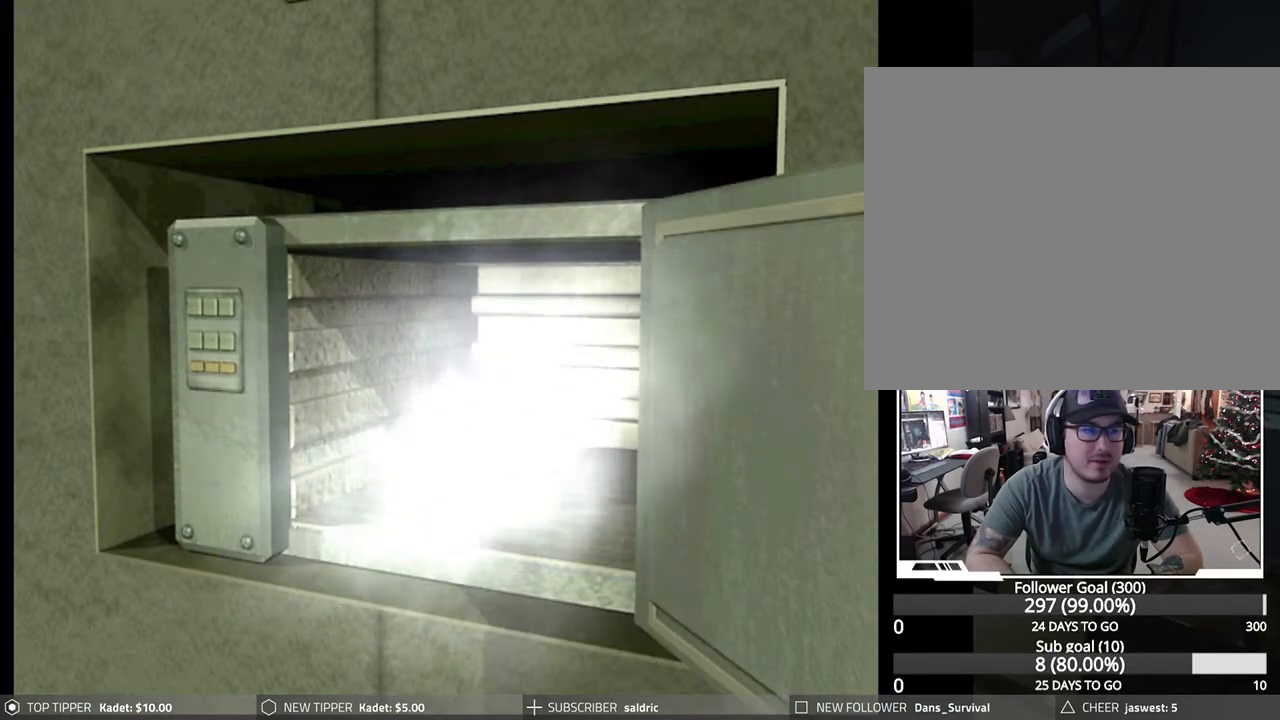
{"buttons": [], "left_stick": "center", "events": [[100, "CROSS", "up"], [183, "CROSS", "down"], [267, "CROSS", "up"], [367, "CROSS", "down"], [483, "CROSS", "up"]]}
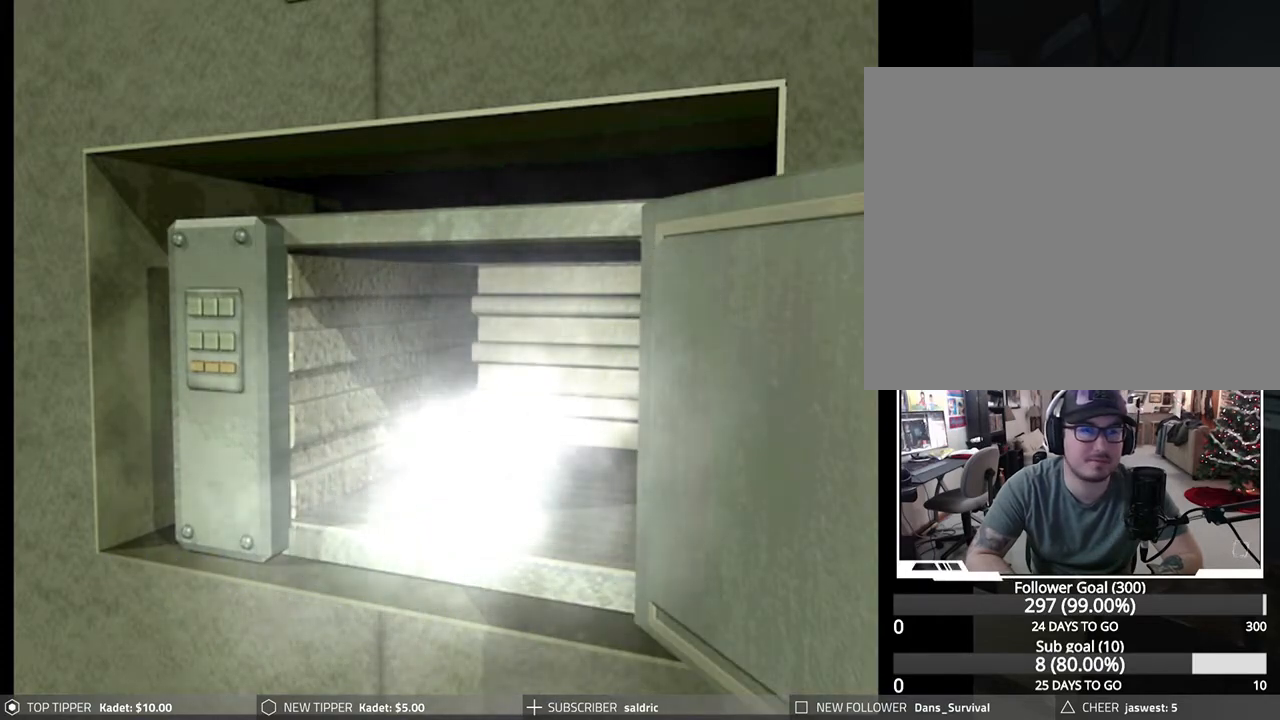
{"buttons": ["CROSS"], "left_stick": "center", "events": [[50, "CROSS", "down"], [150, "CROSS", "up"], [250, "CROSS", "down"], [367, "CROSS", "up"], [450, "CROSS", "down"]]}
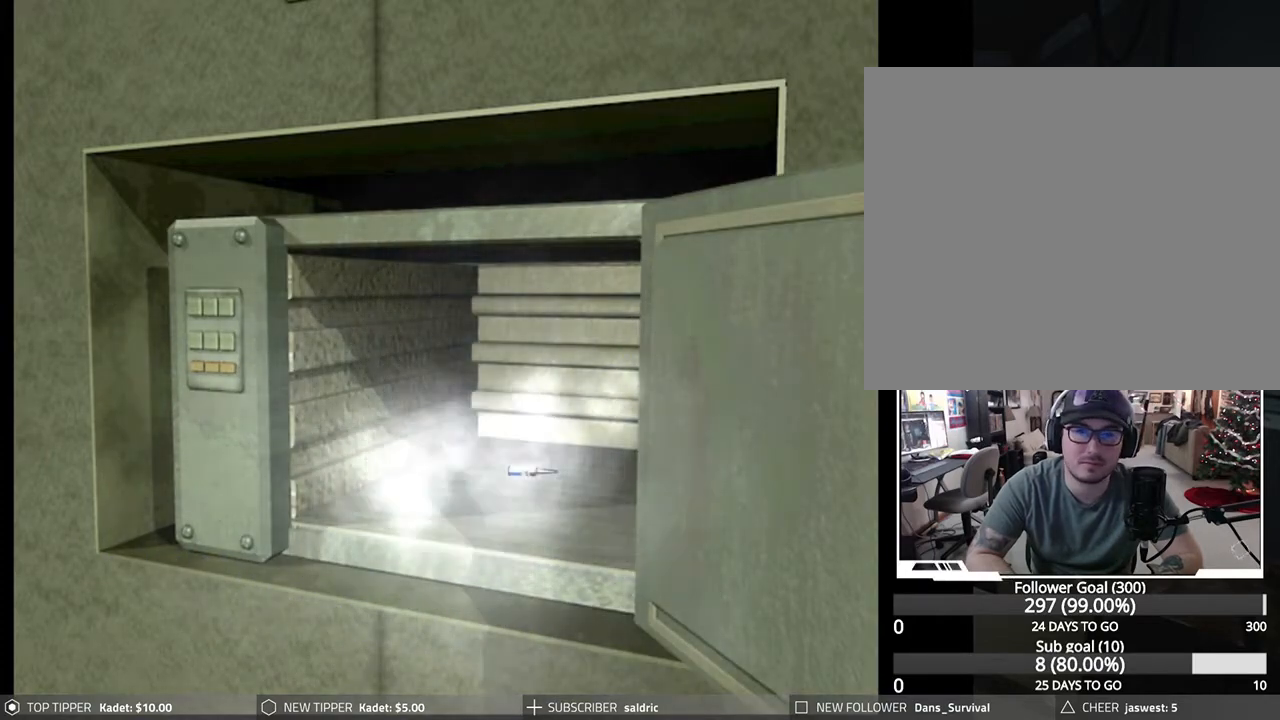
{"buttons": ["CROSS"], "left_stick": "center", "events": [[50, "CROSS", "up"], [150, "CROSS", "down"], [267, "CROSS", "up"], [483, "CROSS", "down"]]}
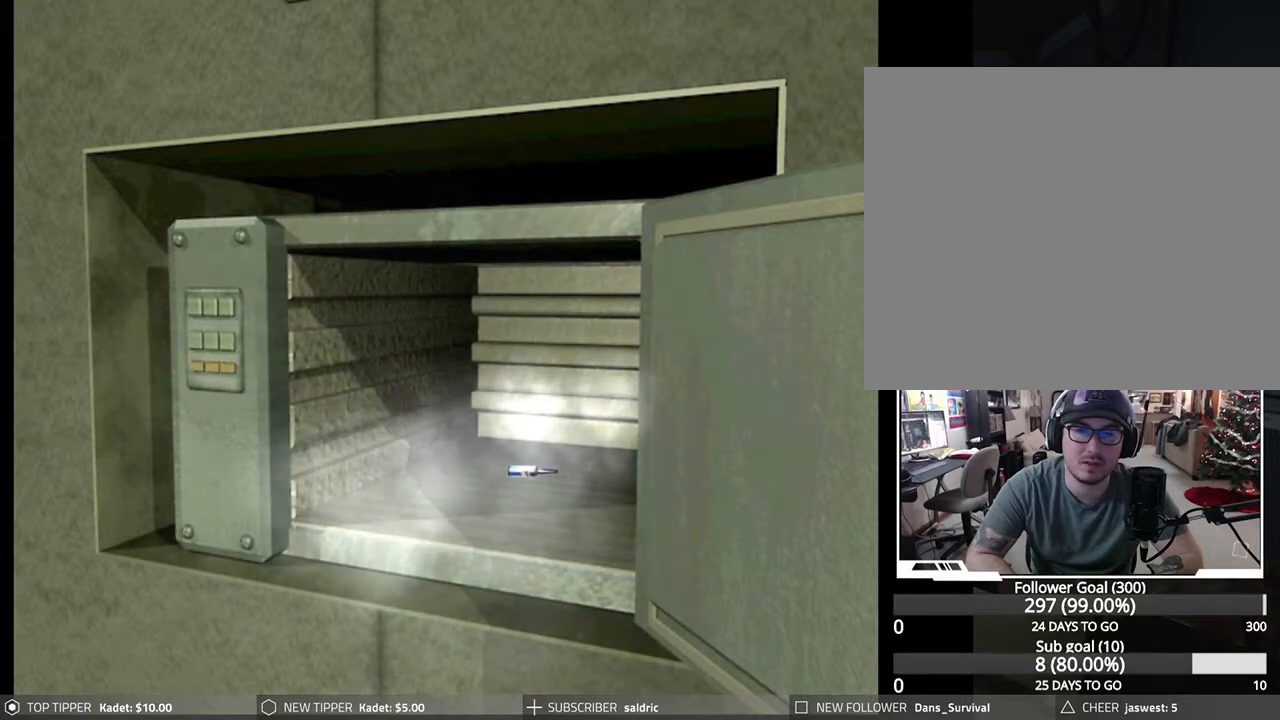
{"buttons": ["DPAD_LEFT"], "left_stick": "center", "events": [[133, "CROSS", "up"], [450, "DPAD_LEFT", "down"]]}
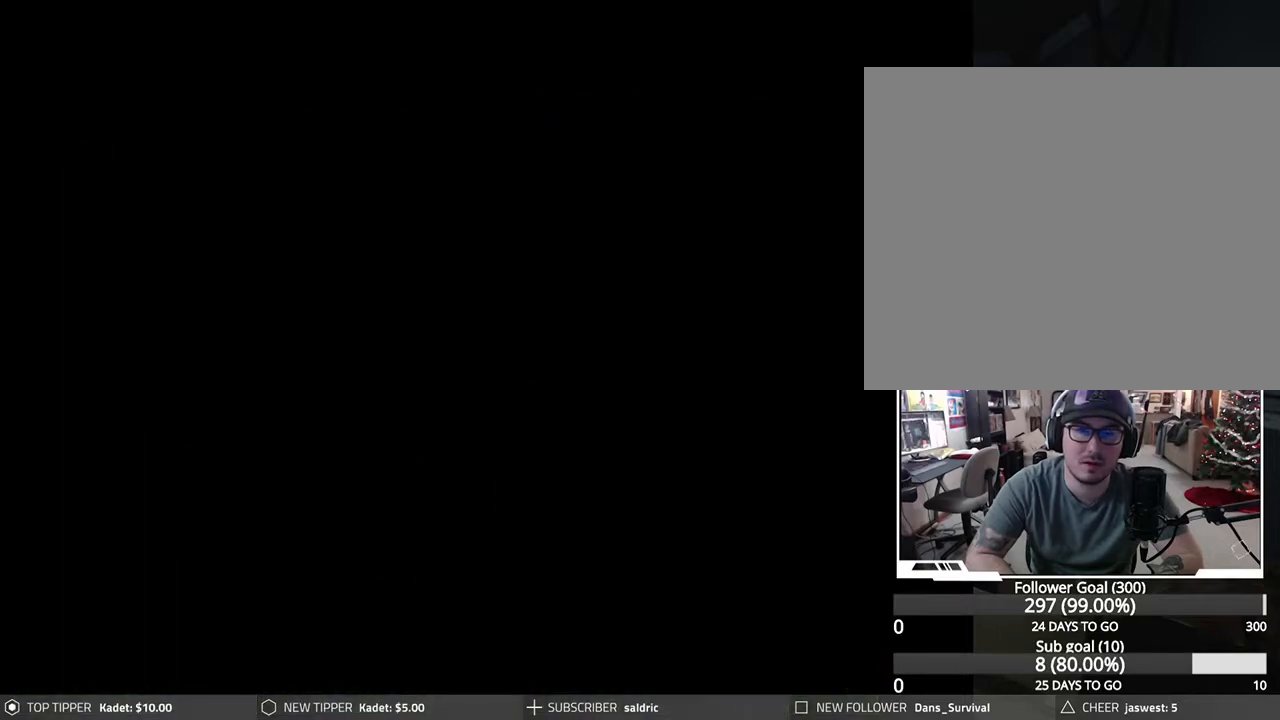
{"buttons": ["CROSS"], "left_stick": "center", "events": [[200, "DPAD_LEFT", "up"], [267, "CROSS", "down"]]}
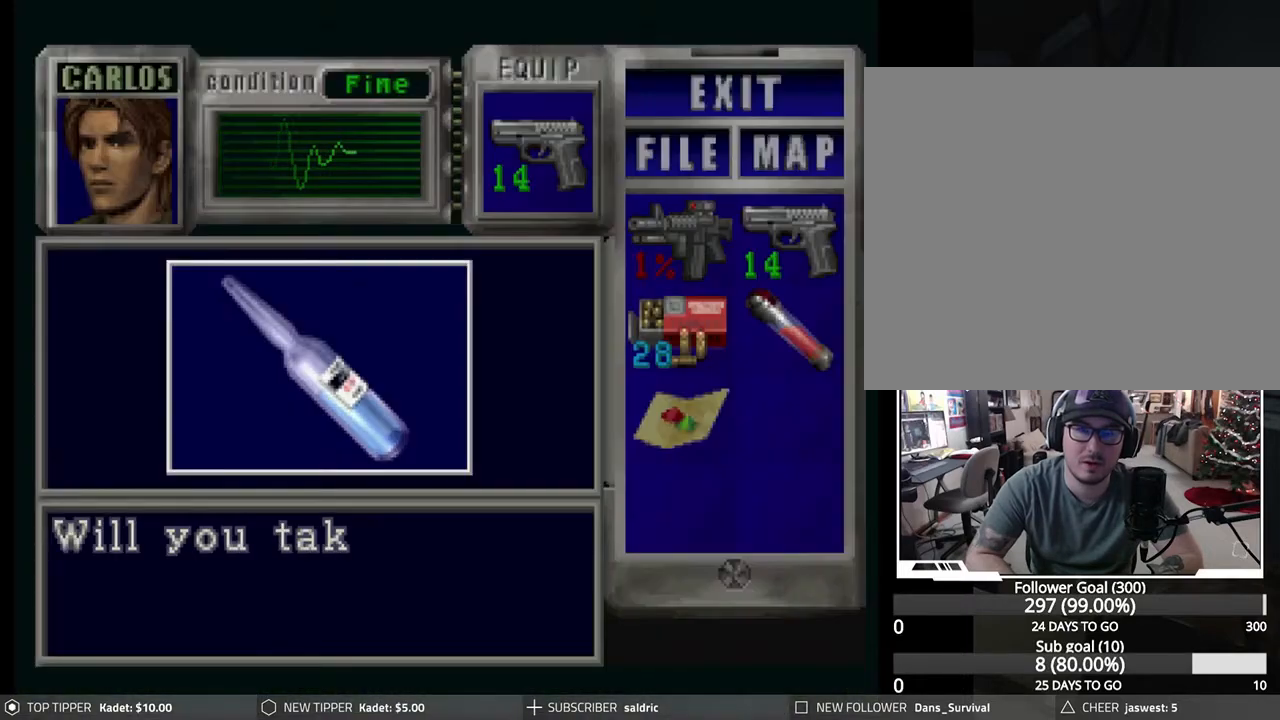
{"buttons": ["CROSS"], "left_stick": "center", "events": [[17, "CROSS", "up"], [117, "CROSS", "down"], [200, "CROSS", "up"], [267, "CROSS", "down"], [433, "CROSS", "up"], [483, "CROSS", "down"]]}
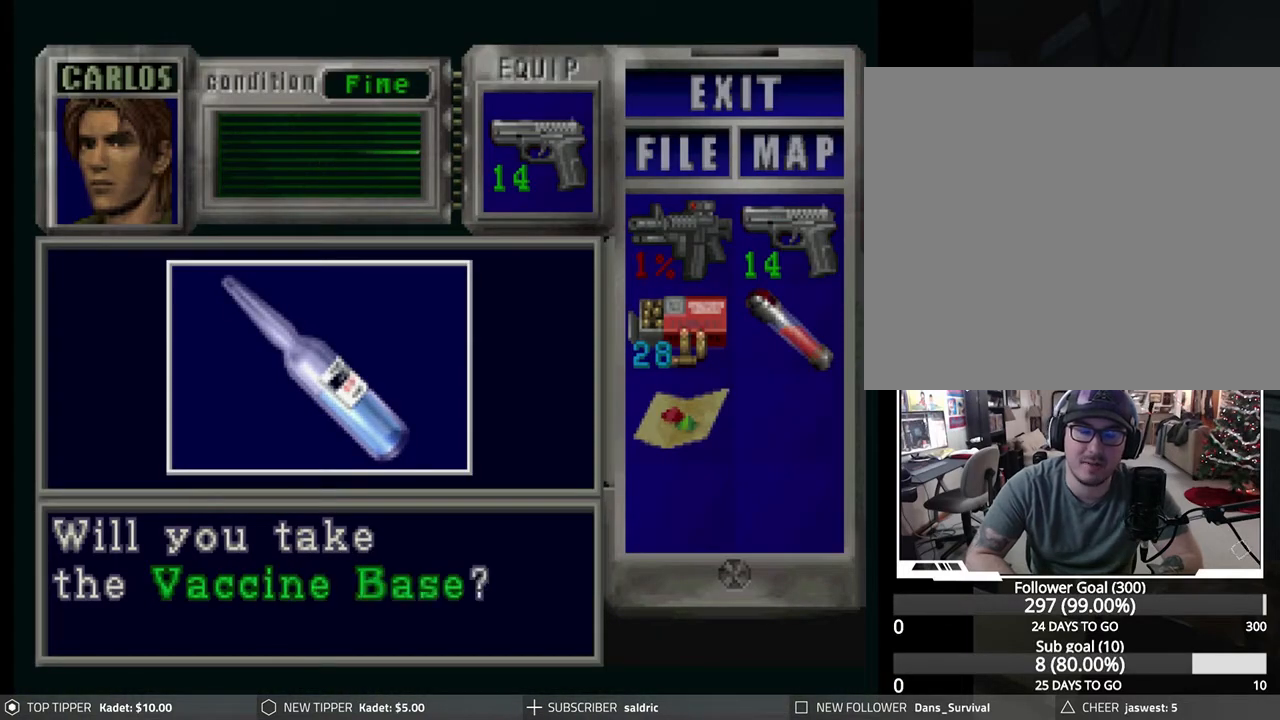
{"buttons": ["CROSS"], "left_stick": "center", "events": [[100, "CROSS", "up"], [183, "CROSS", "down"], [300, "CROSS", "up"], [383, "CROSS", "down"]]}
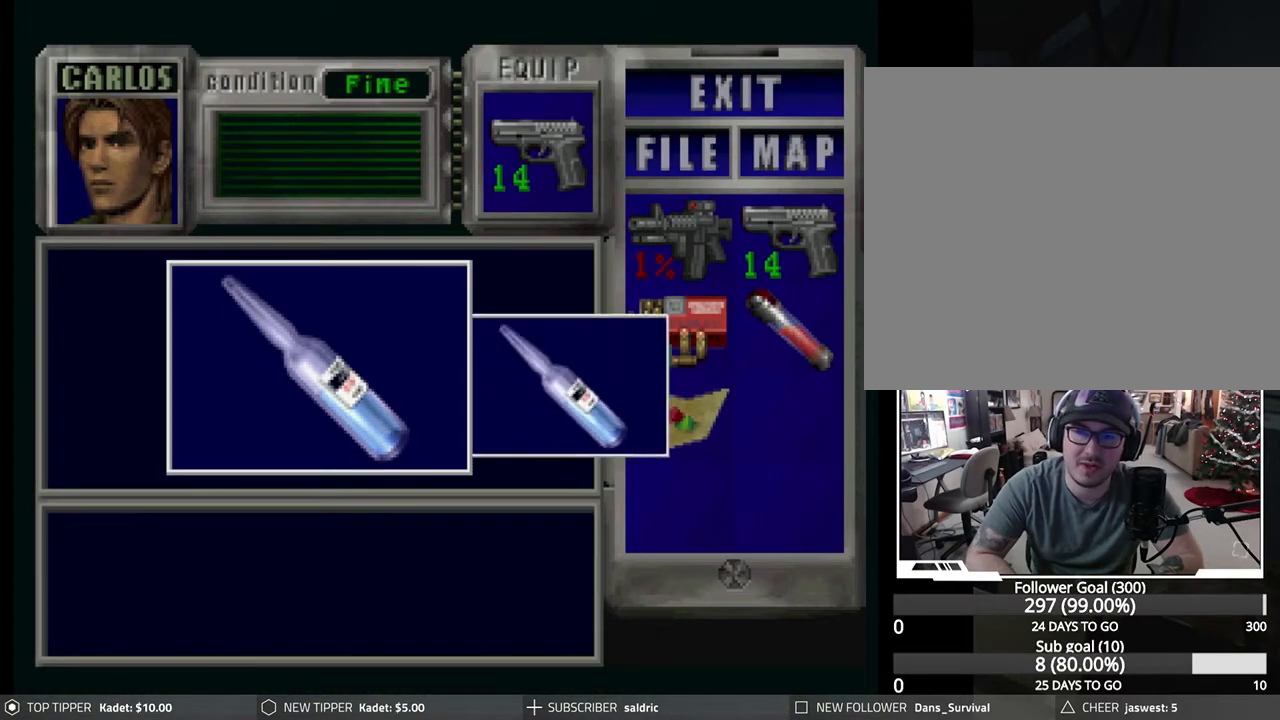
{"buttons": ["CROSS"], "left_stick": "center", "events": [[17, "CROSS", "up"], [83, "CROSS", "down"], [200, "CROSS", "up"], [250, "CROSS", "down"], [350, "CROSS", "up"], [450, "CROSS", "down"]]}
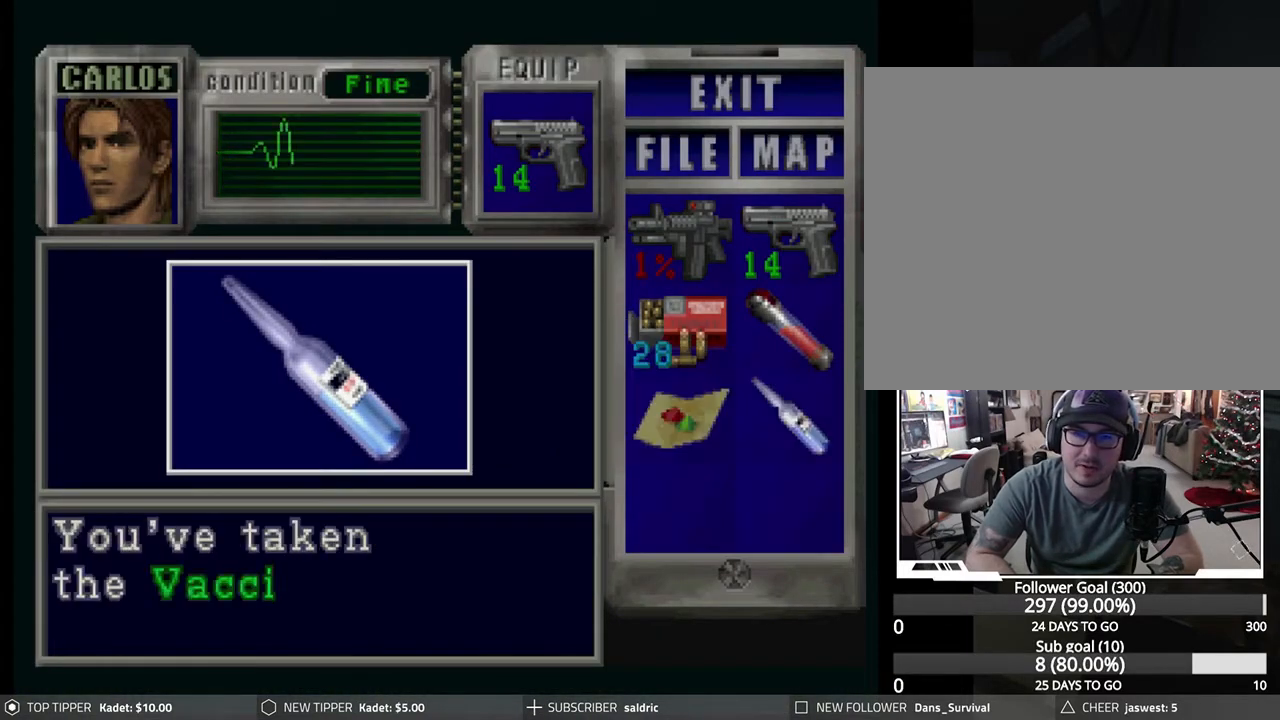
{"buttons": ["CROSS"], "left_stick": "center", "events": [[33, "CROSS", "up"], [100, "CROSS", "down"], [200, "CROSS", "up"], [267, "CROSS", "down"], [367, "CROSS", "up"], [417, "CROSS", "down"]]}
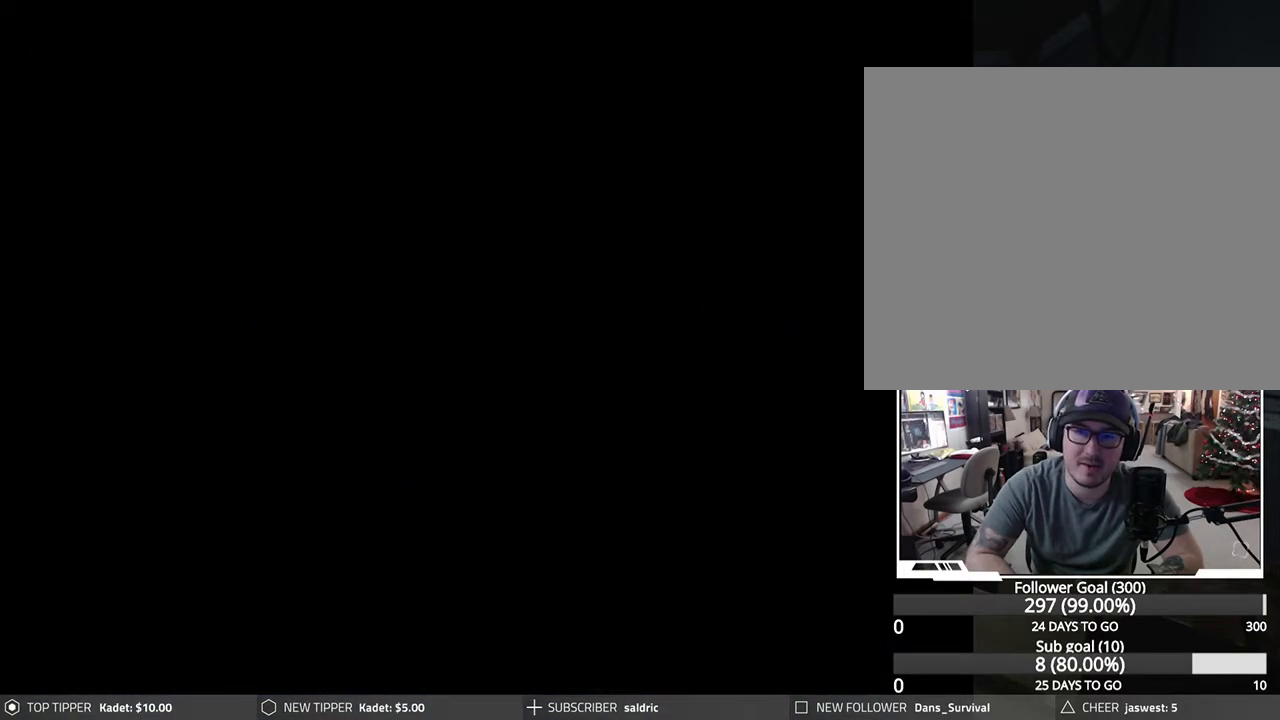
{"buttons": [], "left_stick": "center", "events": [[17, "CROSS", "up"], [250, "TRIANGLE", "down"], [333, "TRIANGLE", "up"], [383, "TRIANGLE", "down"], [500, "TRIANGLE", "up"]]}
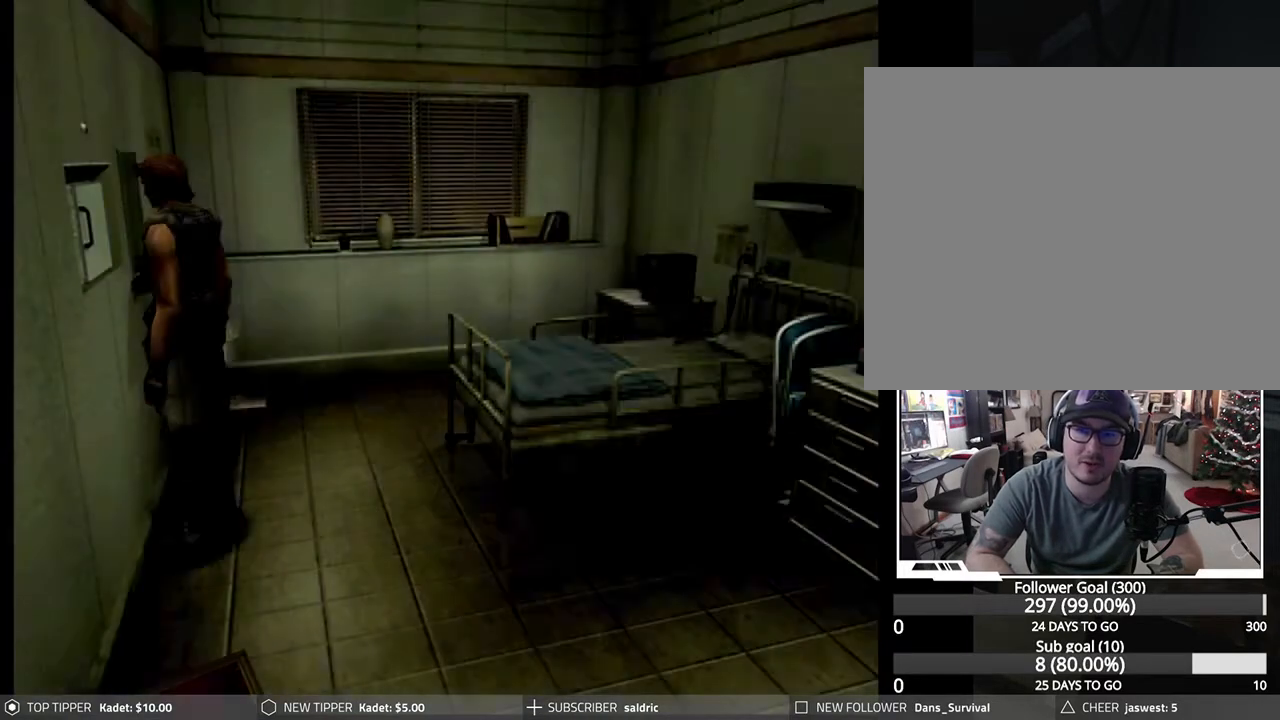
{"buttons": [], "left_stick": "center", "events": [[150, "TRIANGLE", "down"], [267, "TRIANGLE", "up"]]}
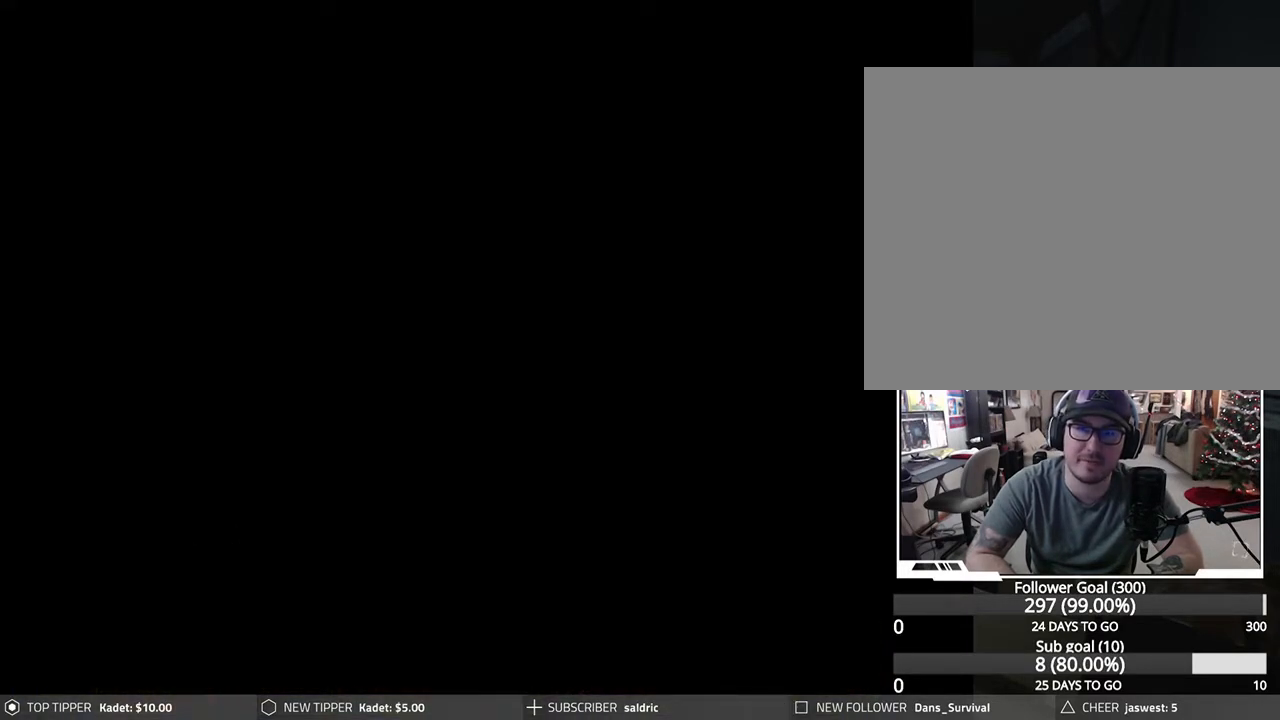
{"buttons": ["DPAD_RIGHT"], "left_stick": "center", "events": [[250, "DPAD_DOWN", "down"], [367, "DPAD_DOWN", "up"], [450, "DPAD_RIGHT", "down"]]}
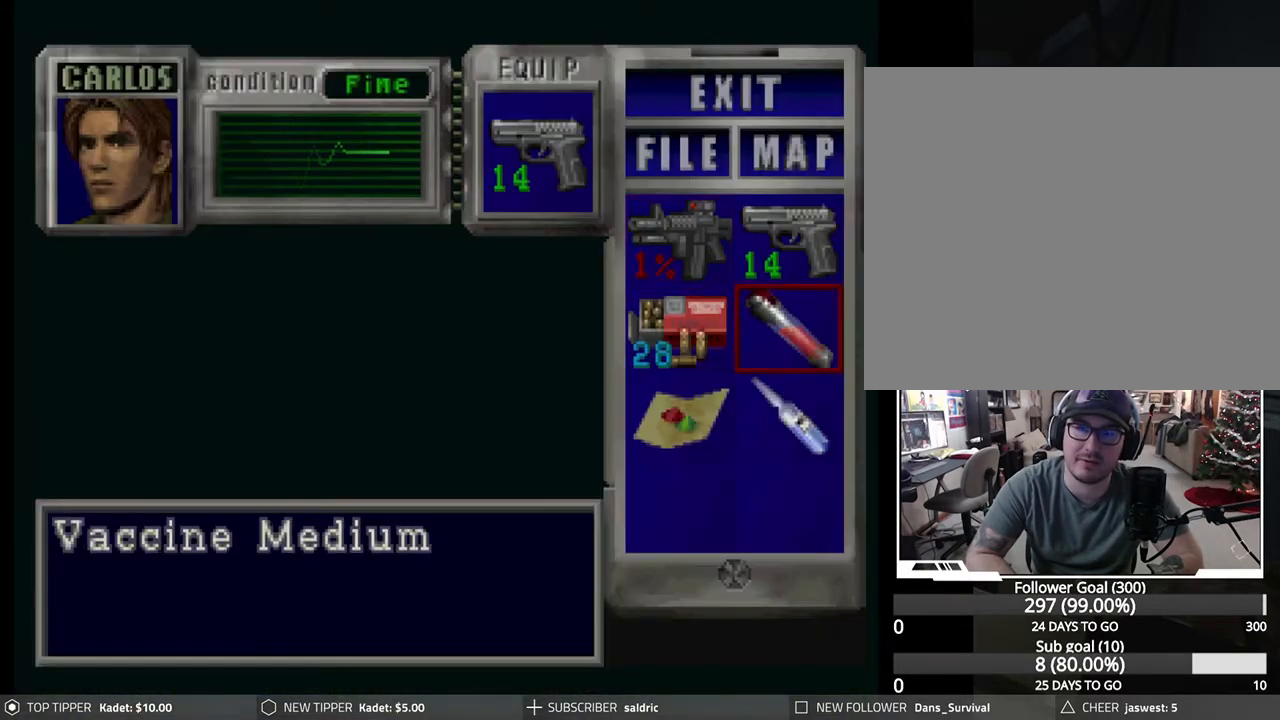
{"buttons": [], "left_stick": "center", "events": [[33, "DPAD_RIGHT", "up"], [117, "CROSS", "down"], [250, "CROSS", "up"], [283, "DPAD_DOWN", "down"], [383, "DPAD_DOWN", "up"]]}
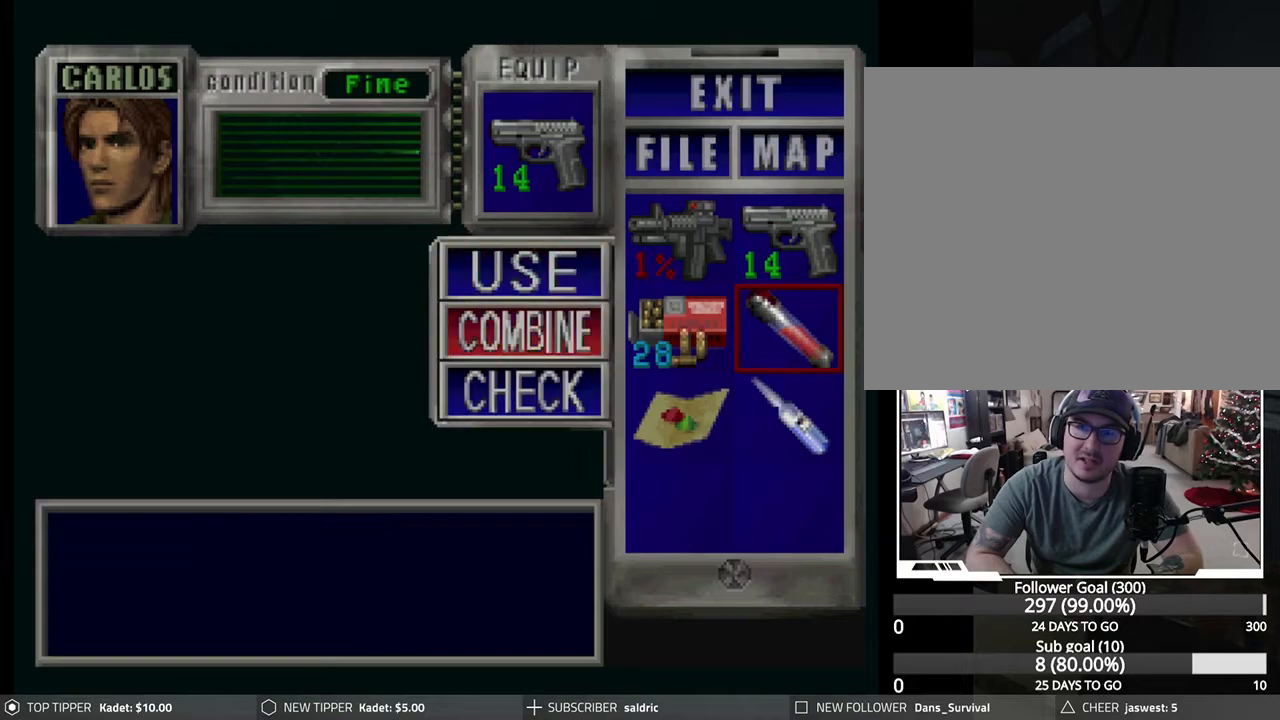
{"buttons": [], "left_stick": "center", "events": [[33, "CROSS", "down"], [150, "DPAD_DOWN", "down"], [200, "CROSS", "up"], [267, "DPAD_DOWN", "up"], [367, "CROSS", "down"], [500, "CROSS", "up"]]}